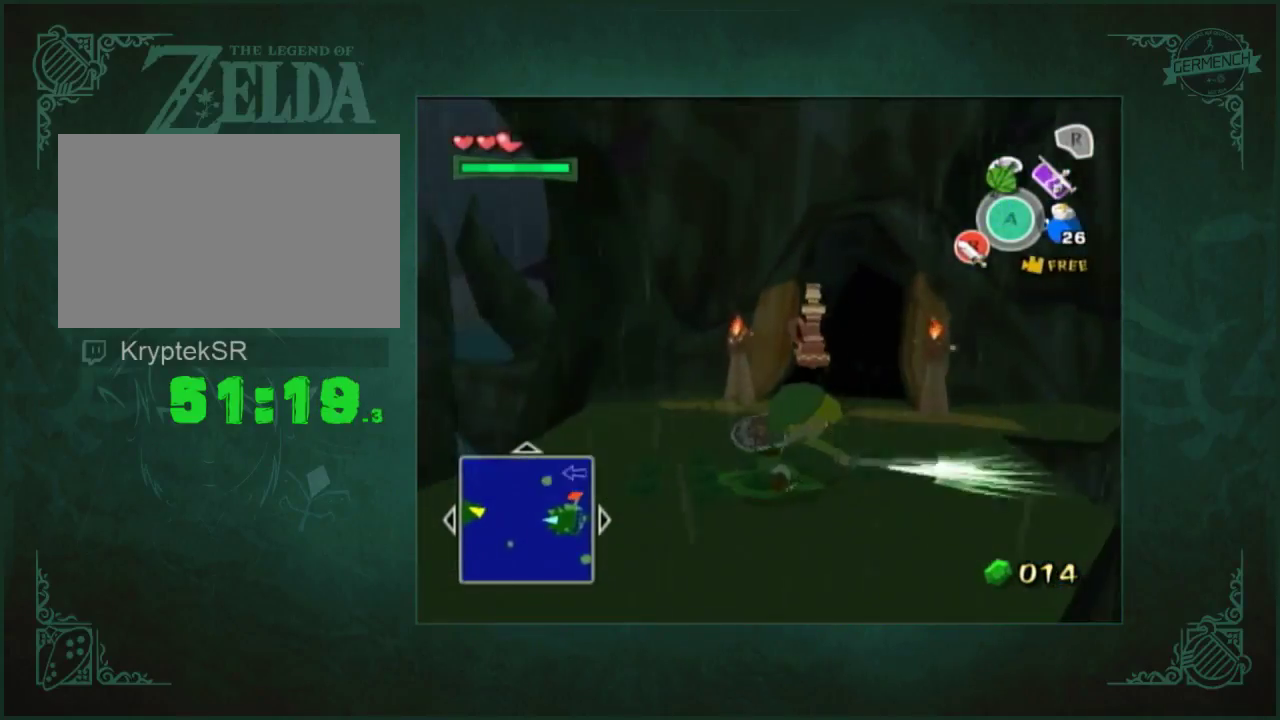
Gameplay with a controller (Nintendo layout); each line is a JSON object with the inputs held at the frame after it. "events" lists button and stick changes between this image and that frame as [ms after this image, input, new state], when the widget could be followed in between. Not read: L3 R3.
{"buttons": [], "left_stick": "up", "right_stick": "center", "events": []}
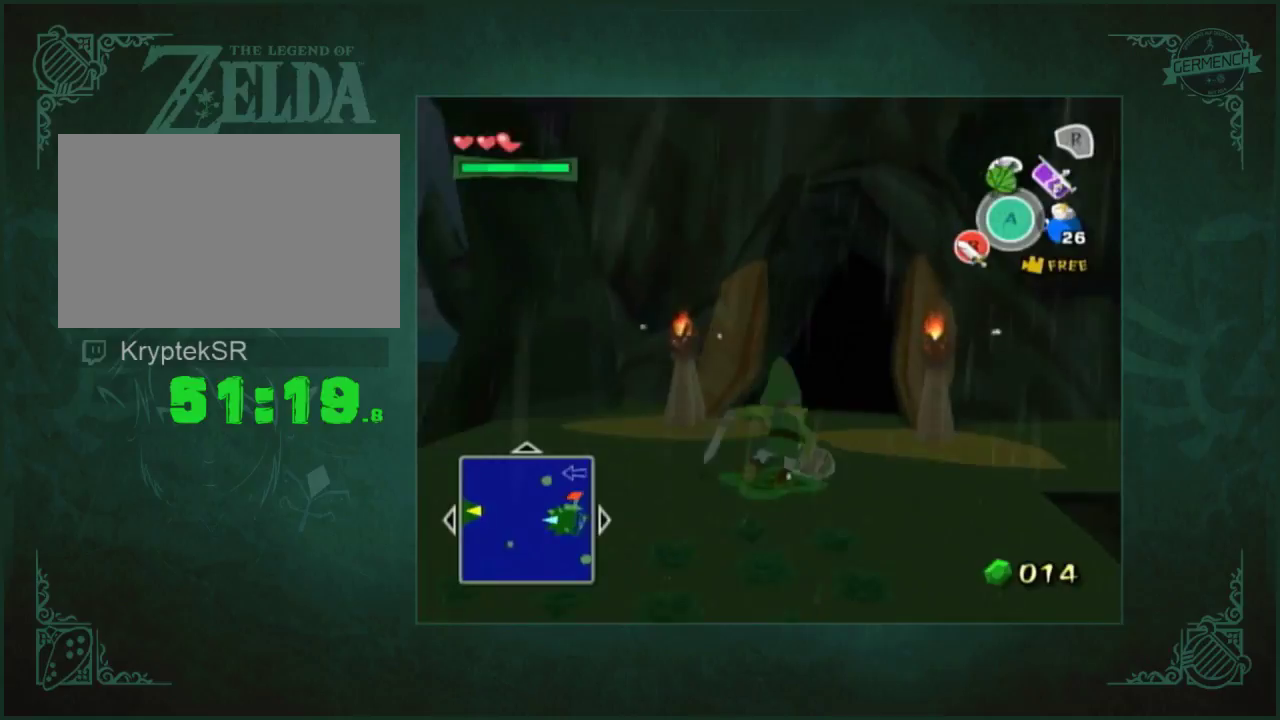
{"buttons": [], "left_stick": "up", "right_stick": "center", "events": []}
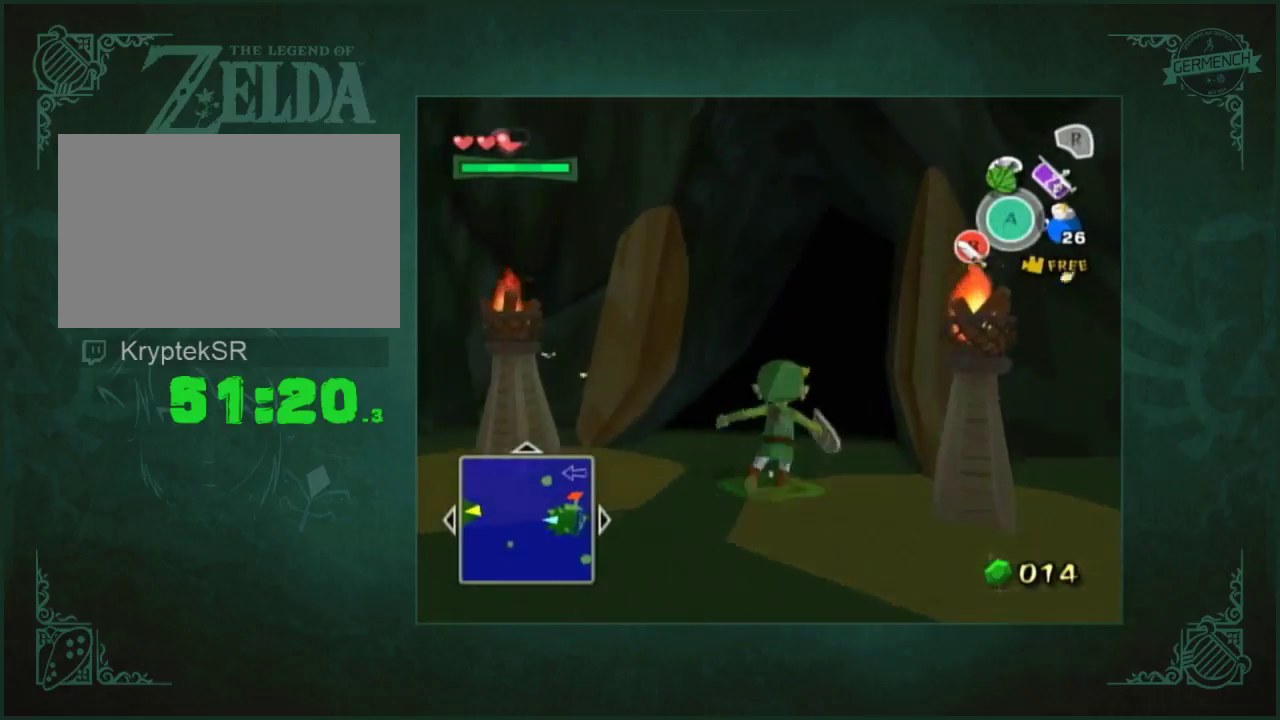
{"buttons": [], "left_stick": "up", "right_stick": "center", "events": []}
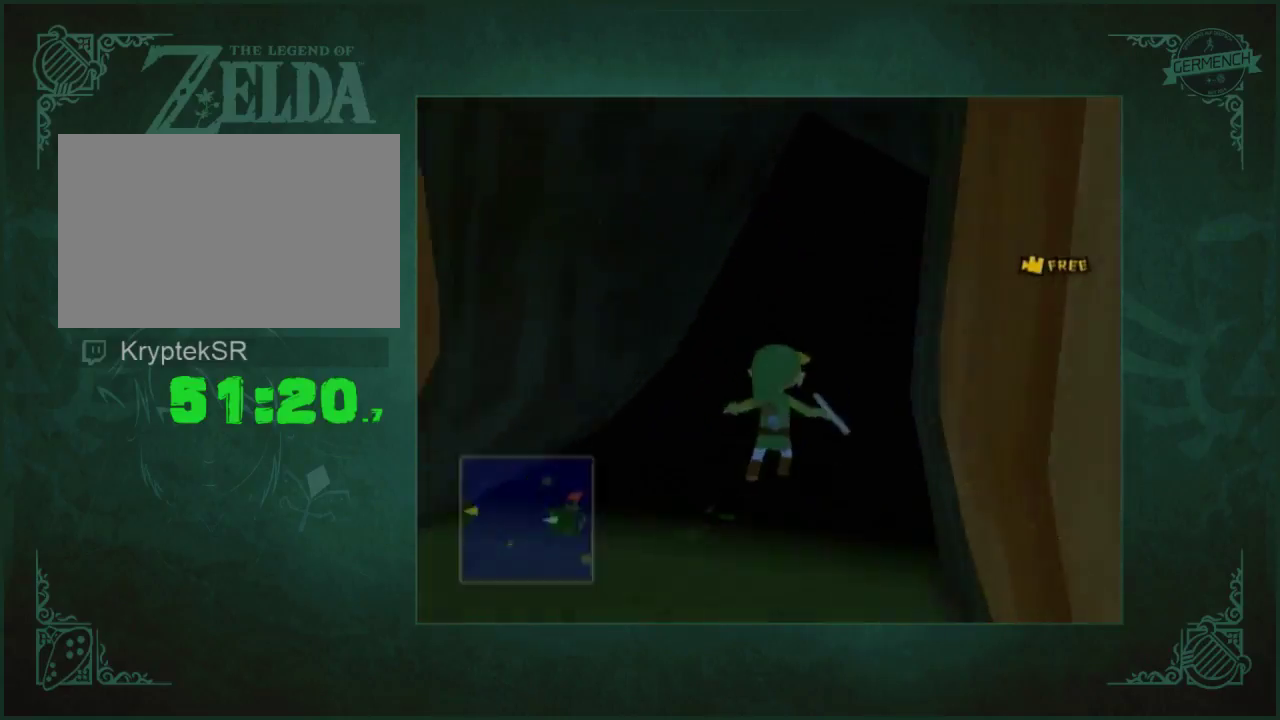
{"buttons": [], "left_stick": "center", "right_stick": "center", "events": [[50, "left_stick", "up-right"], [117, "left_stick", "center"]]}
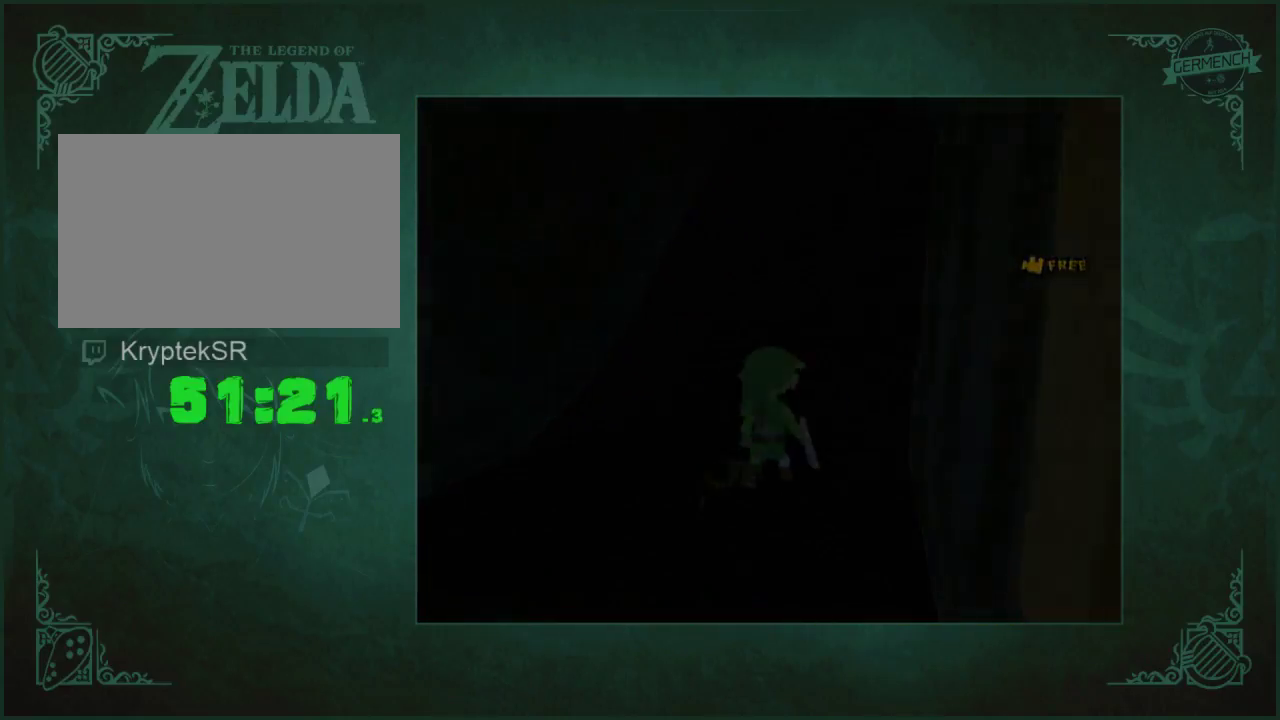
{"buttons": [], "left_stick": "center", "right_stick": "center", "events": []}
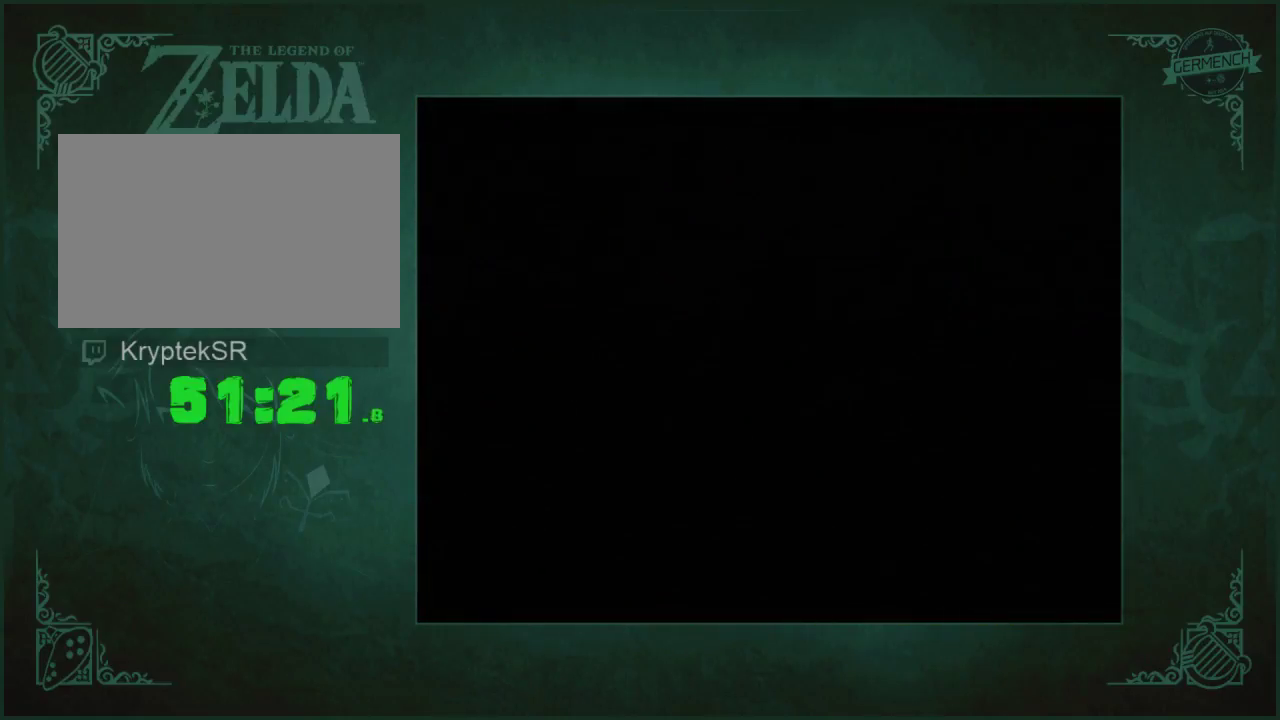
{"buttons": [], "left_stick": "center", "right_stick": "center", "events": []}
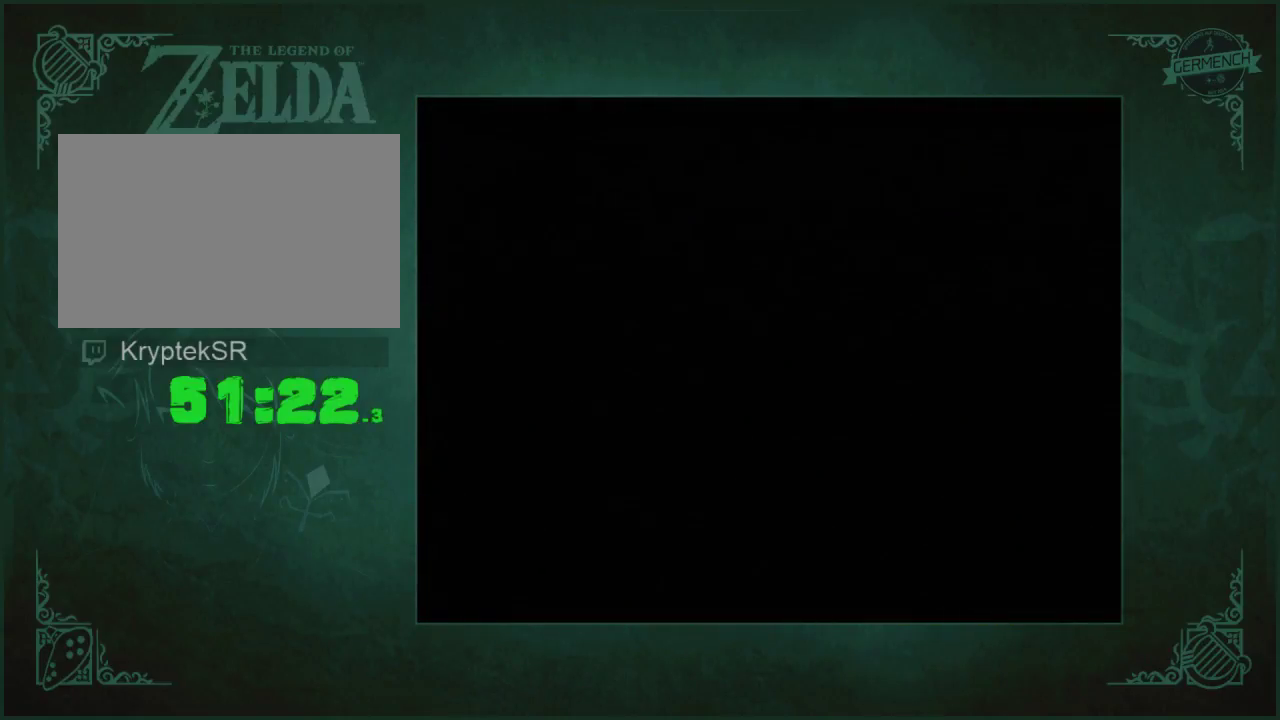
{"buttons": [], "left_stick": "center", "right_stick": "center", "events": []}
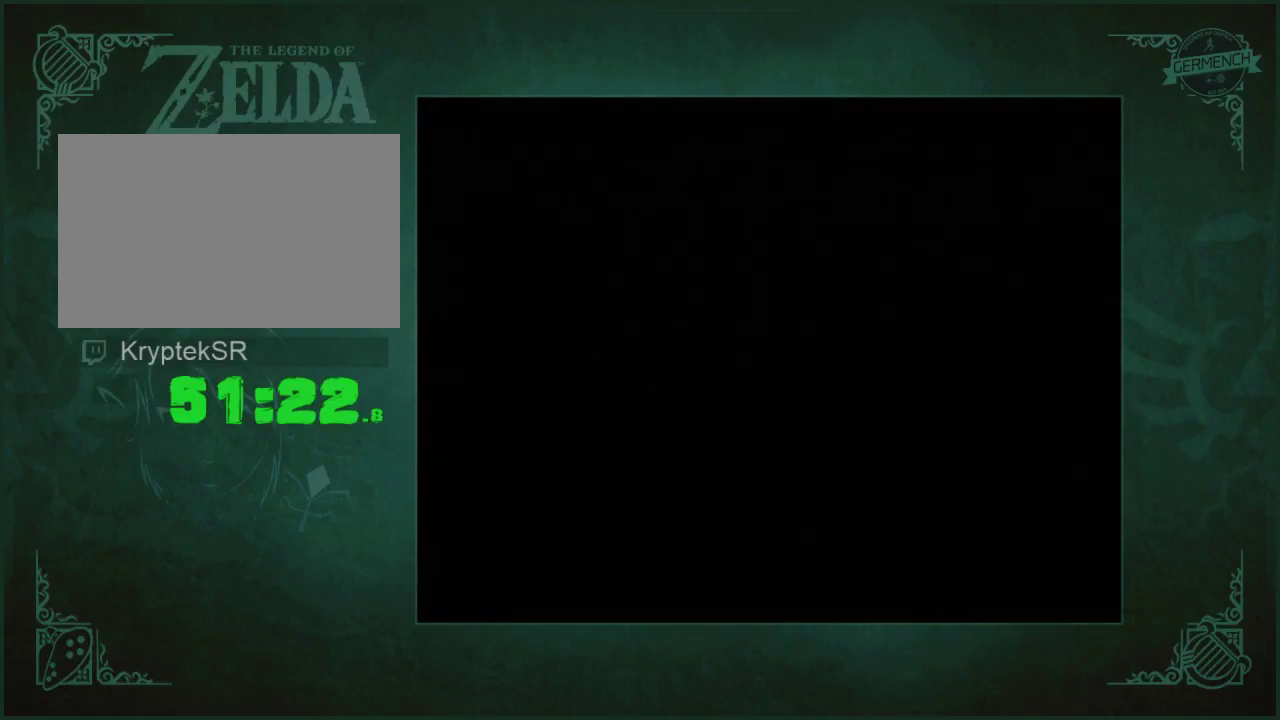
{"buttons": [], "left_stick": "center", "right_stick": "center", "events": []}
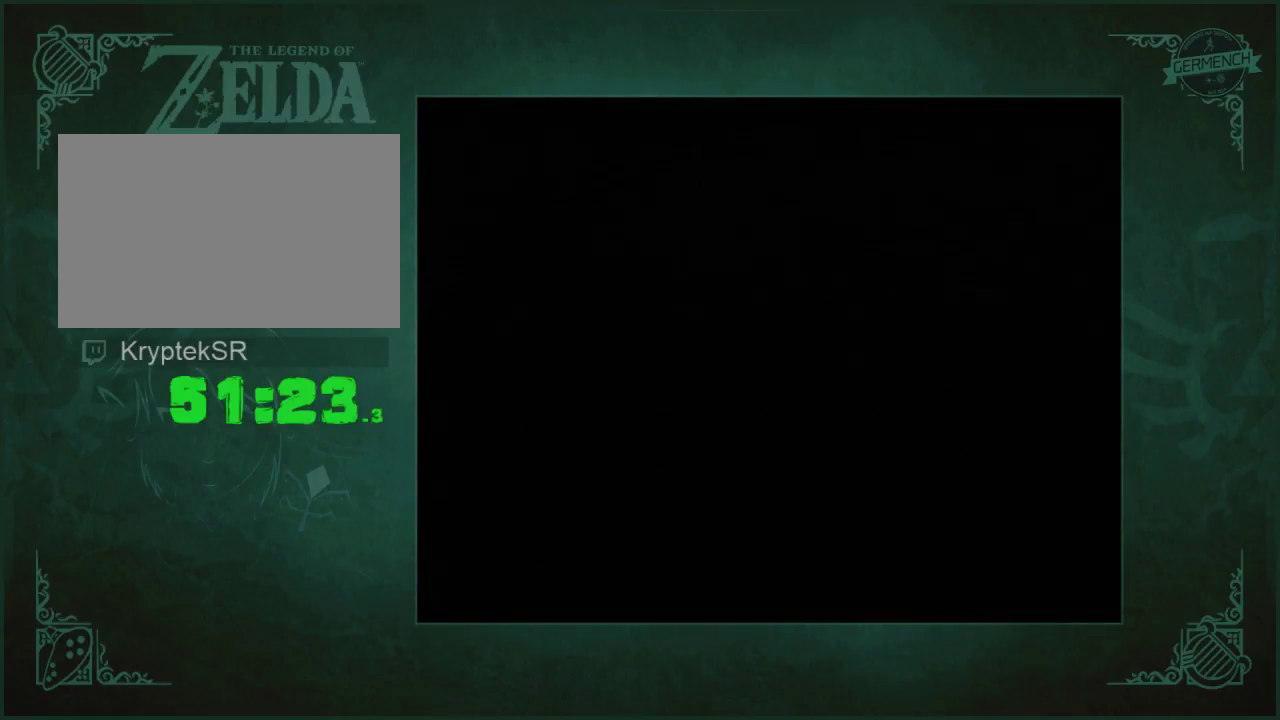
{"buttons": [], "left_stick": "center", "right_stick": "center", "events": []}
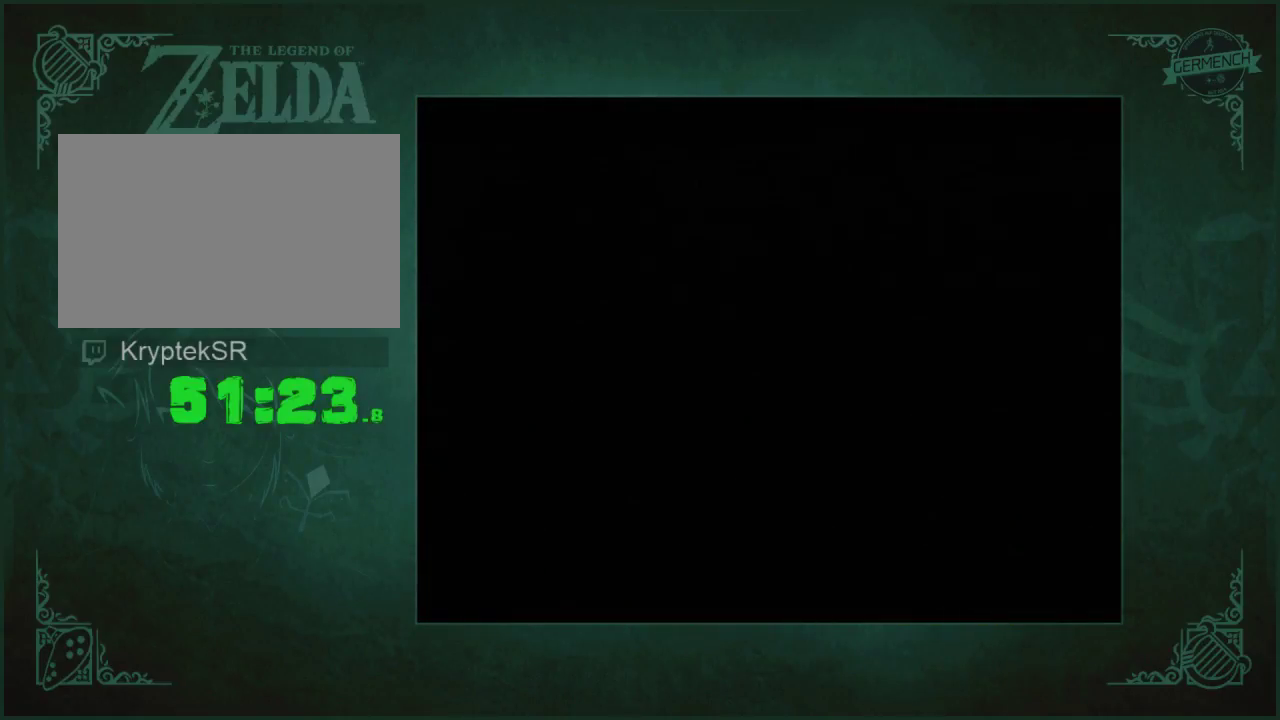
{"buttons": [], "left_stick": "center", "right_stick": "center", "events": []}
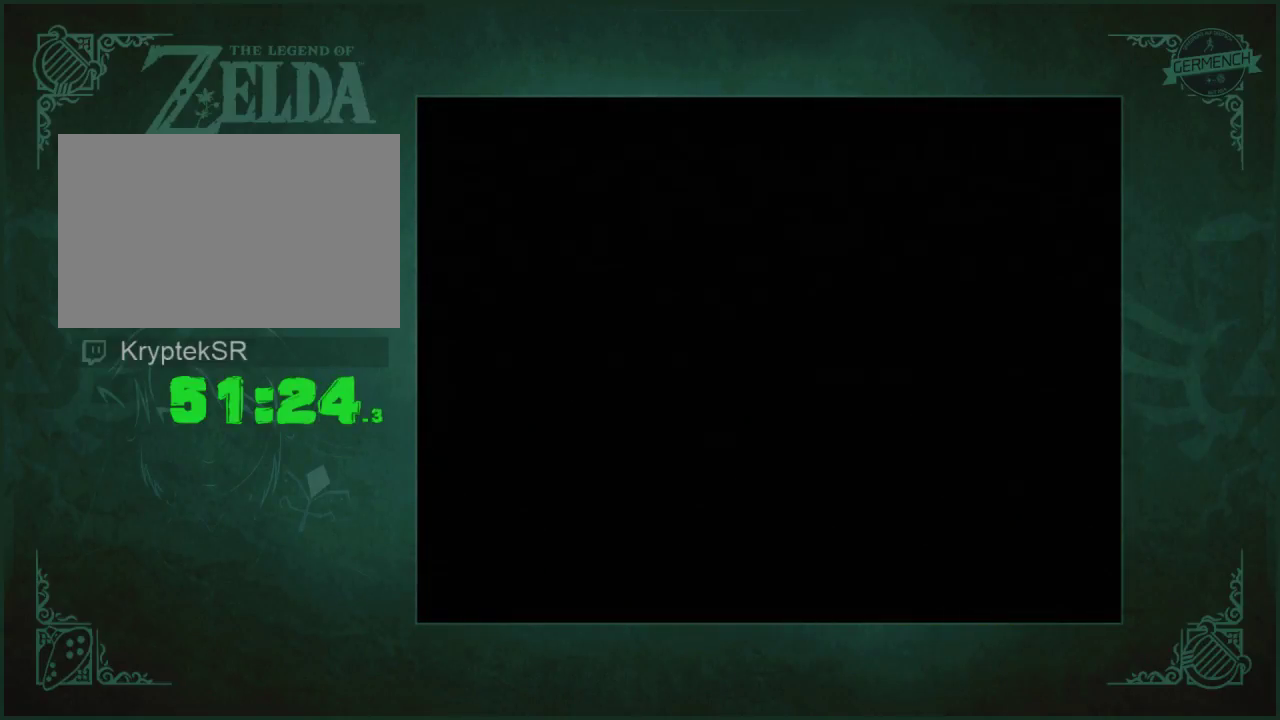
{"buttons": [], "left_stick": "center", "right_stick": "center", "events": []}
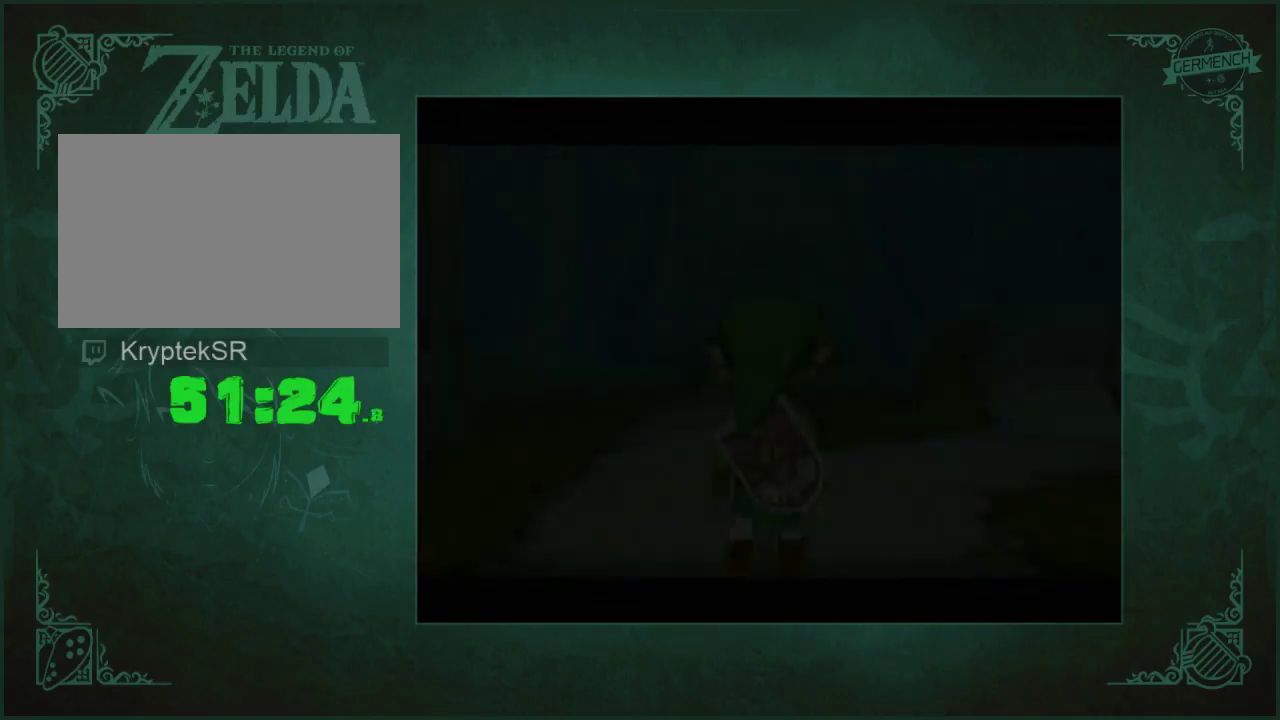
{"buttons": [], "left_stick": "center", "right_stick": "center", "events": []}
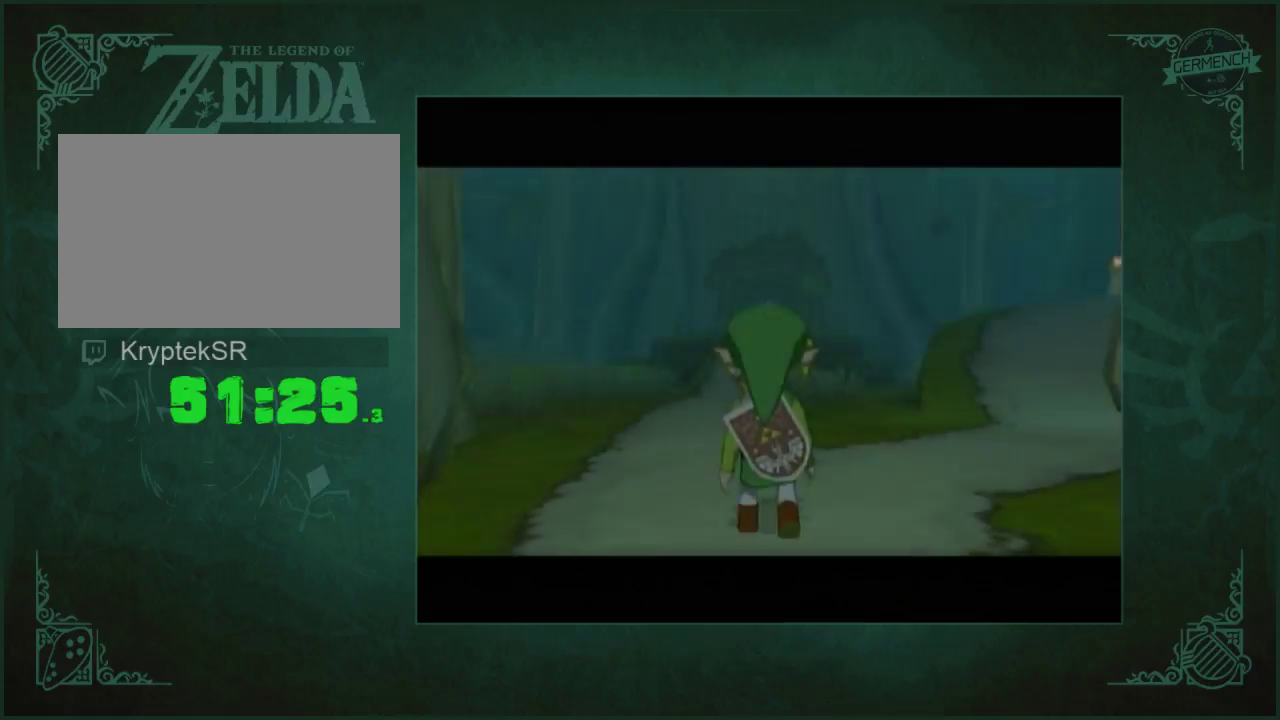
{"buttons": [], "left_stick": "up", "right_stick": "center", "events": [[167, "left_stick", "up"]]}
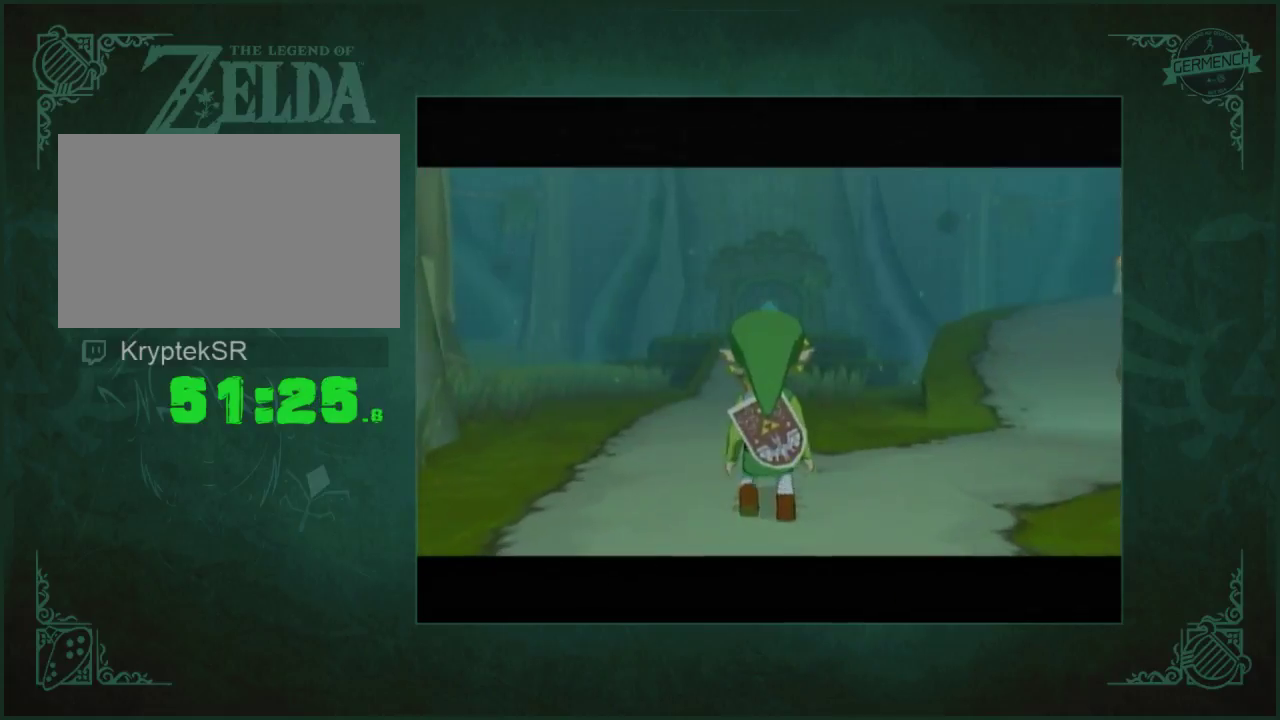
{"buttons": [], "left_stick": "up", "right_stick": "center", "events": []}
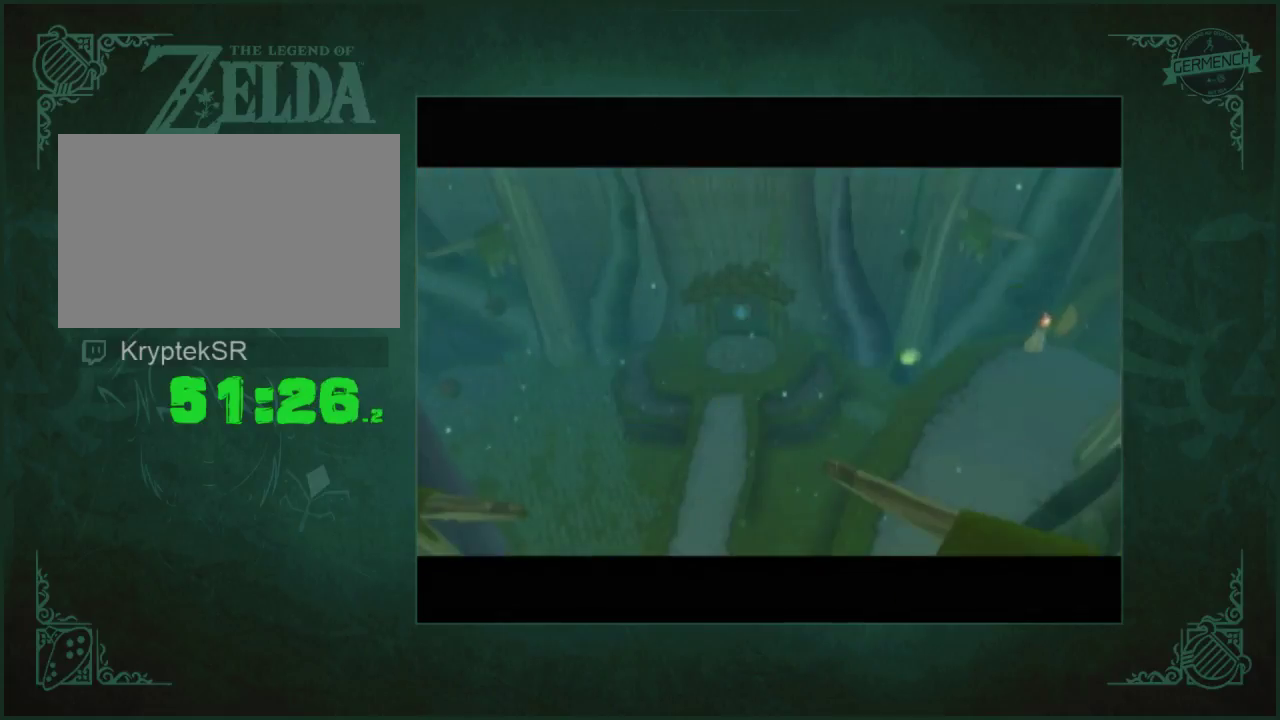
{"buttons": [], "left_stick": "center", "right_stick": "center", "events": [[167, "left_stick", "center"]]}
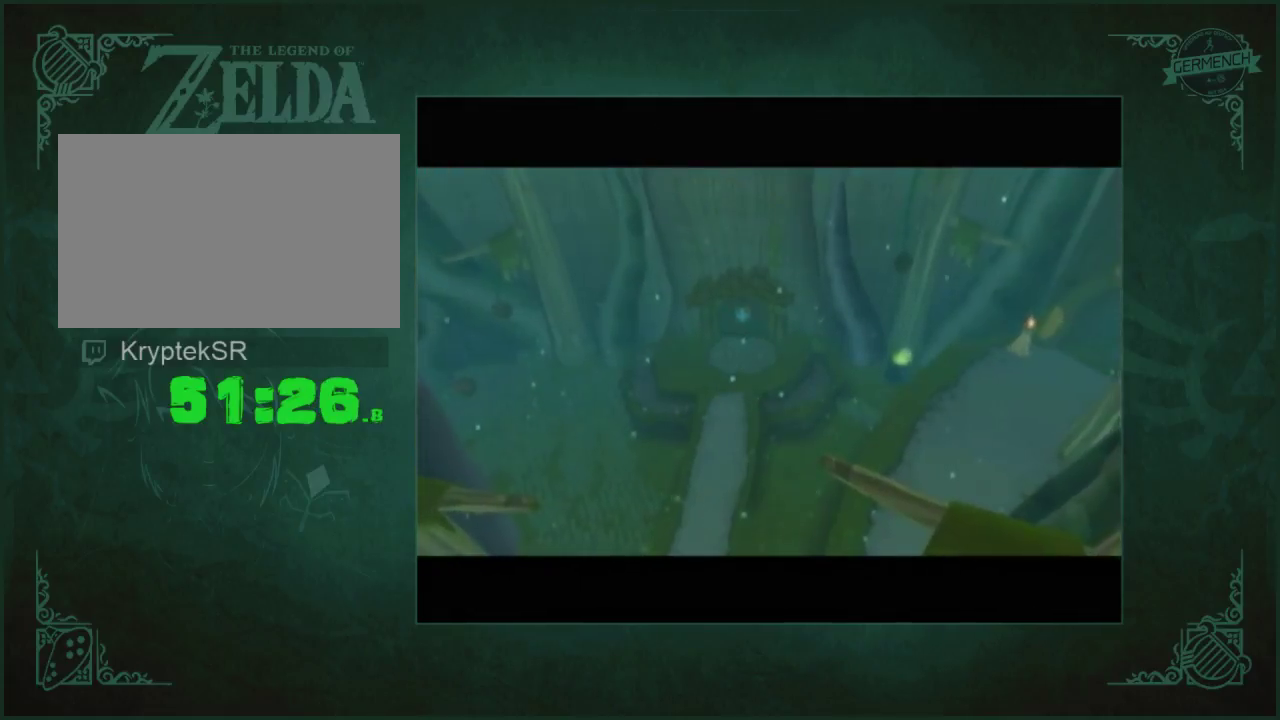
{"buttons": [], "left_stick": "center", "right_stick": "center", "events": []}
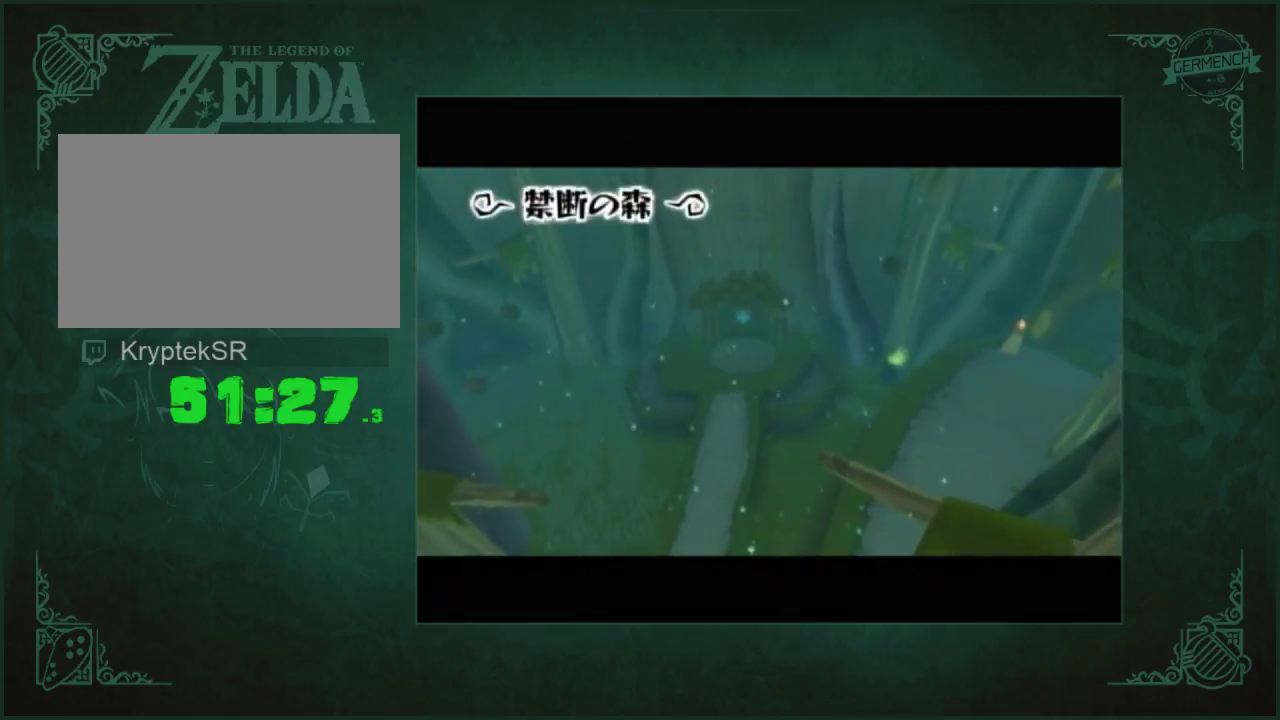
{"buttons": [], "left_stick": "up", "right_stick": "center", "events": [[467, "left_stick", "up"]]}
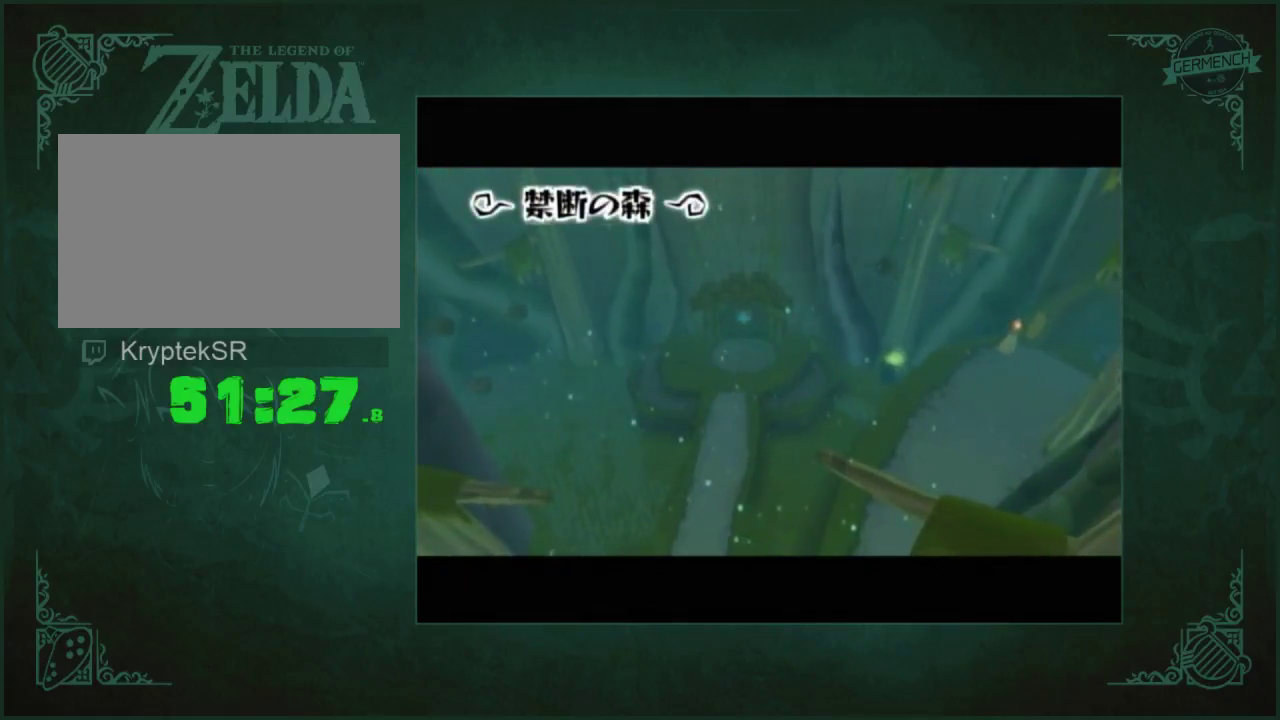
{"buttons": [], "left_stick": "up", "right_stick": "center", "events": []}
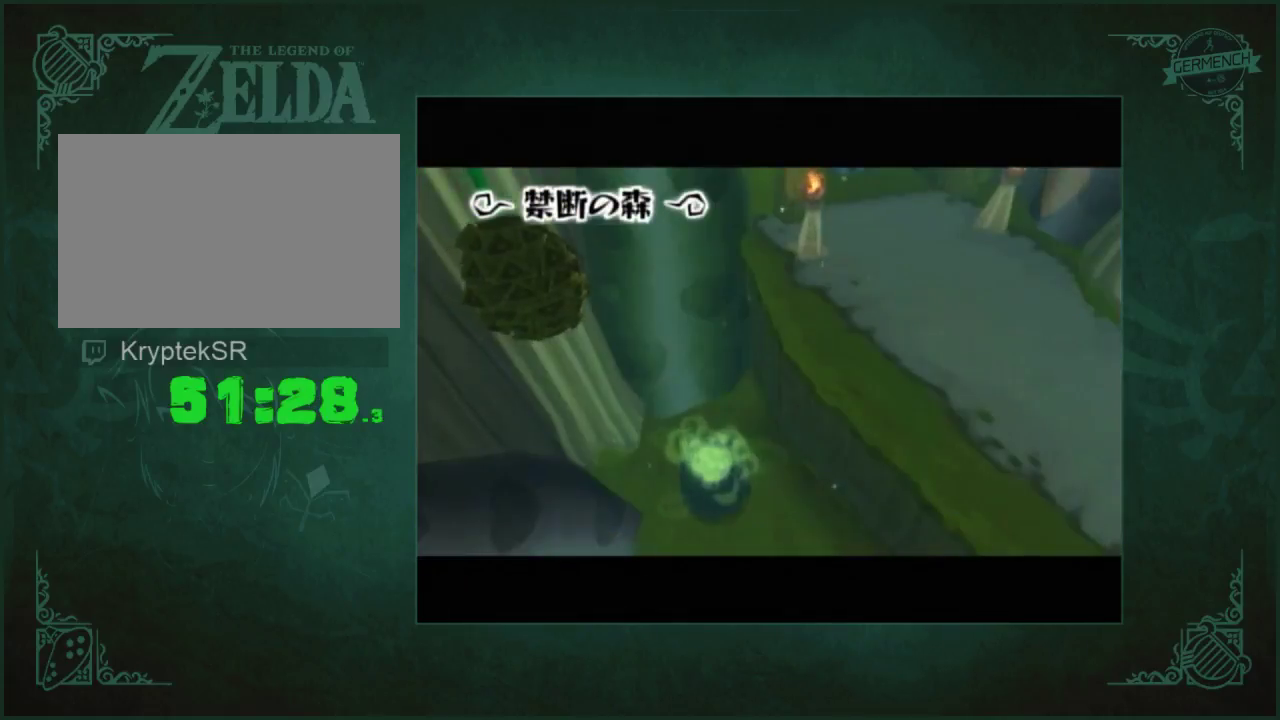
{"buttons": [], "left_stick": "up", "right_stick": "center", "events": []}
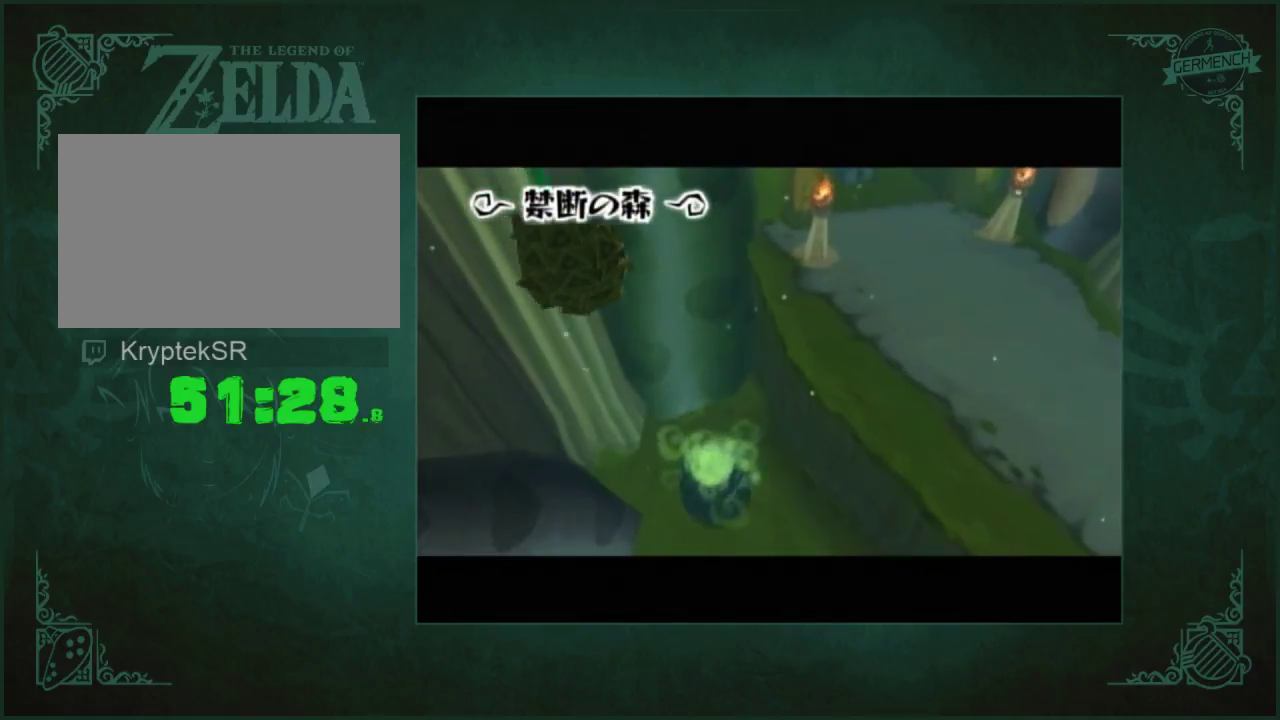
{"buttons": [], "left_stick": "up", "right_stick": "center", "events": []}
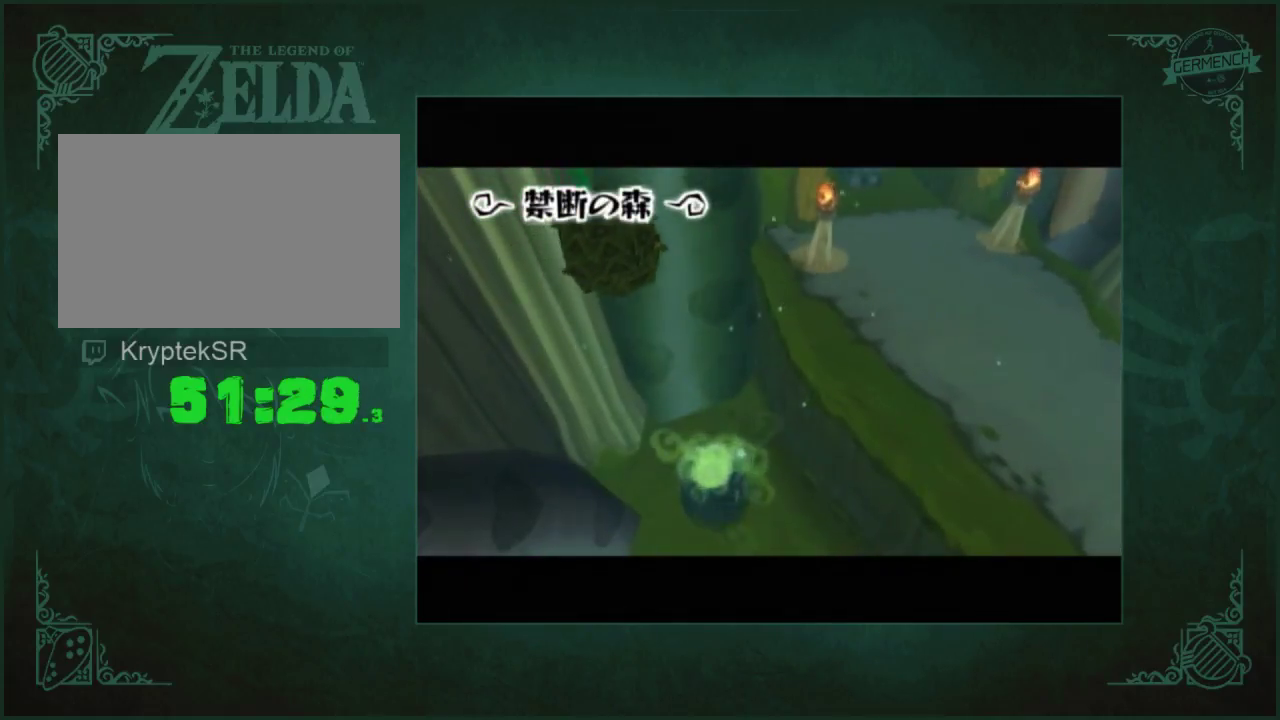
{"buttons": [], "left_stick": "up", "right_stick": "center", "events": []}
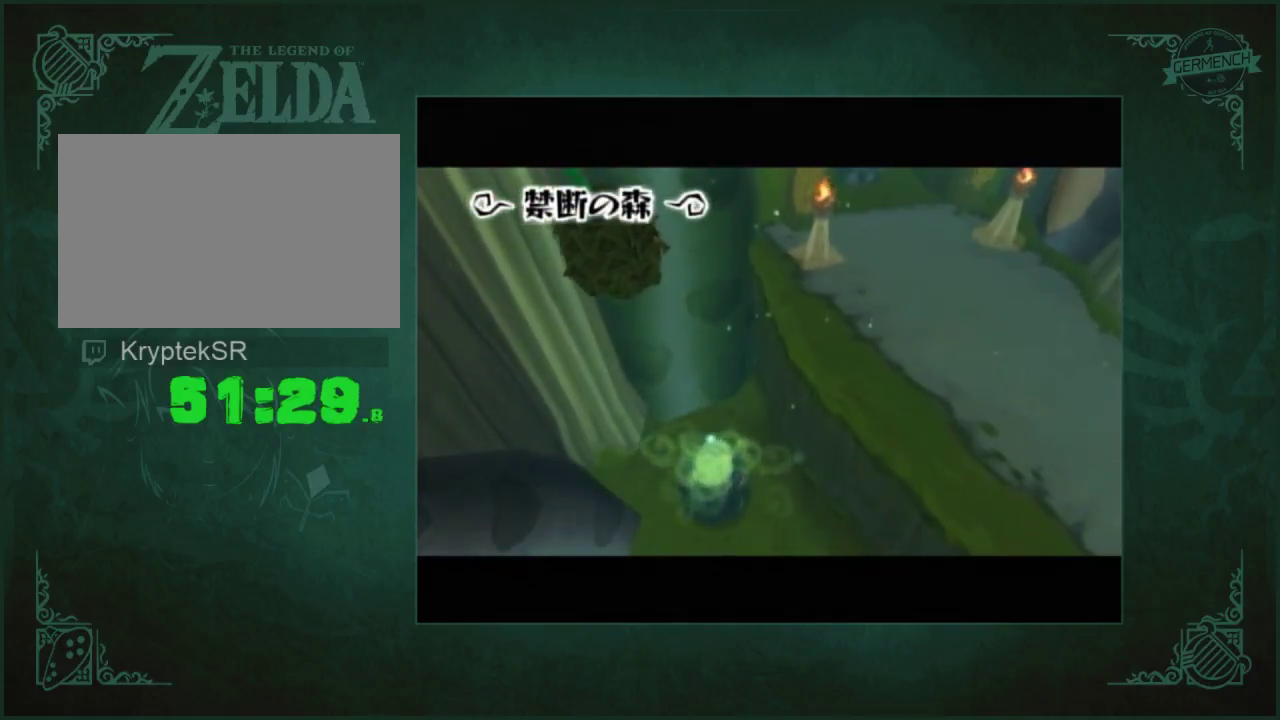
{"buttons": [], "left_stick": "up", "right_stick": "center", "events": []}
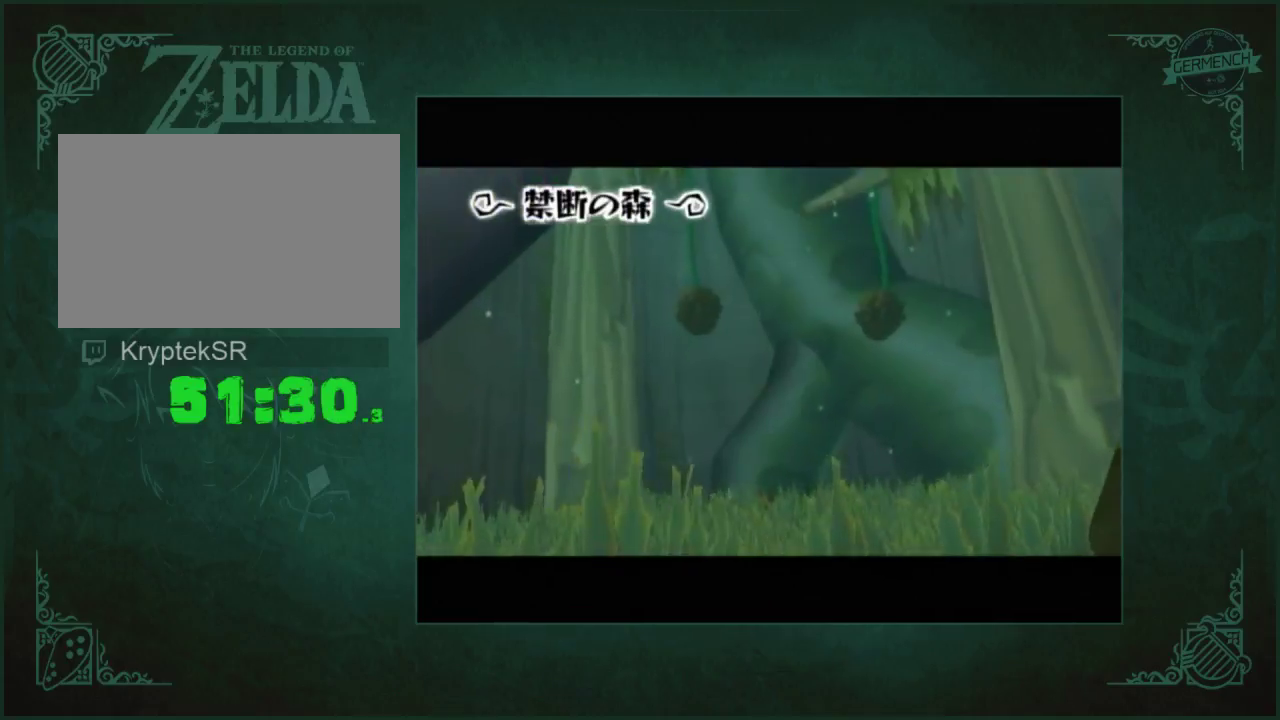
{"buttons": [], "left_stick": "center", "right_stick": "center", "events": [[267, "left_stick", "center"]]}
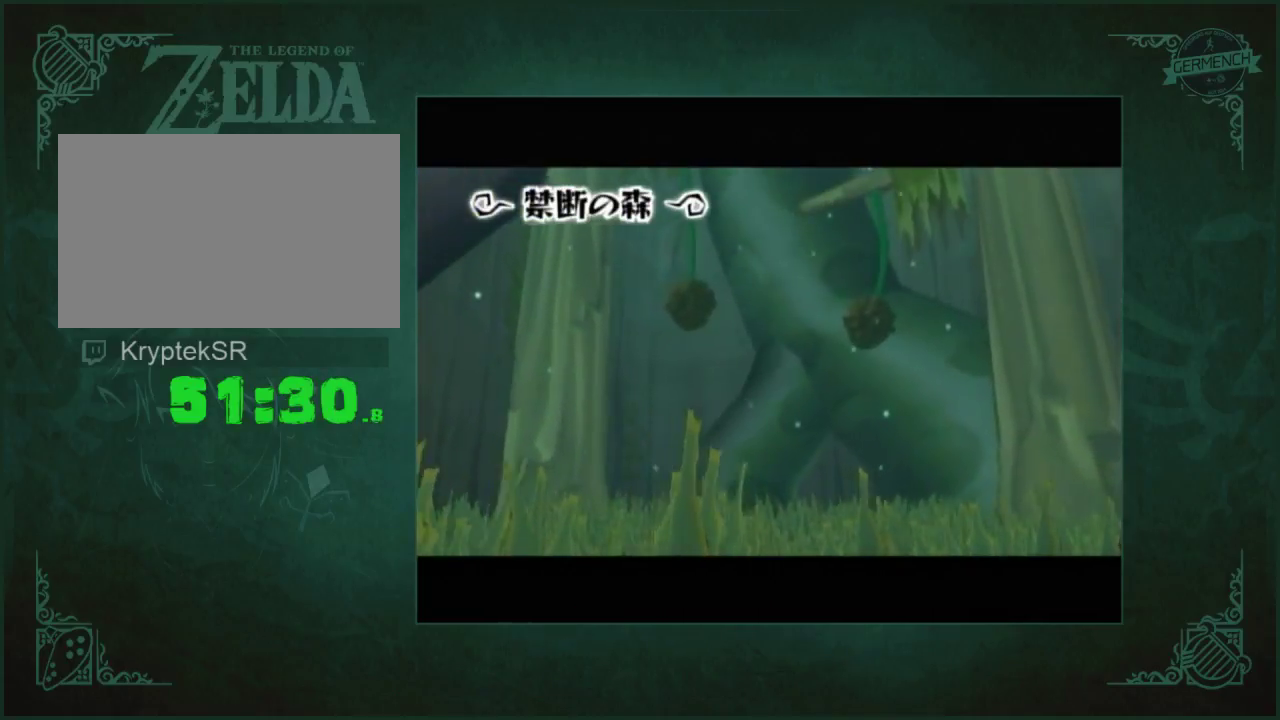
{"buttons": [], "left_stick": "center", "right_stick": "center", "events": []}
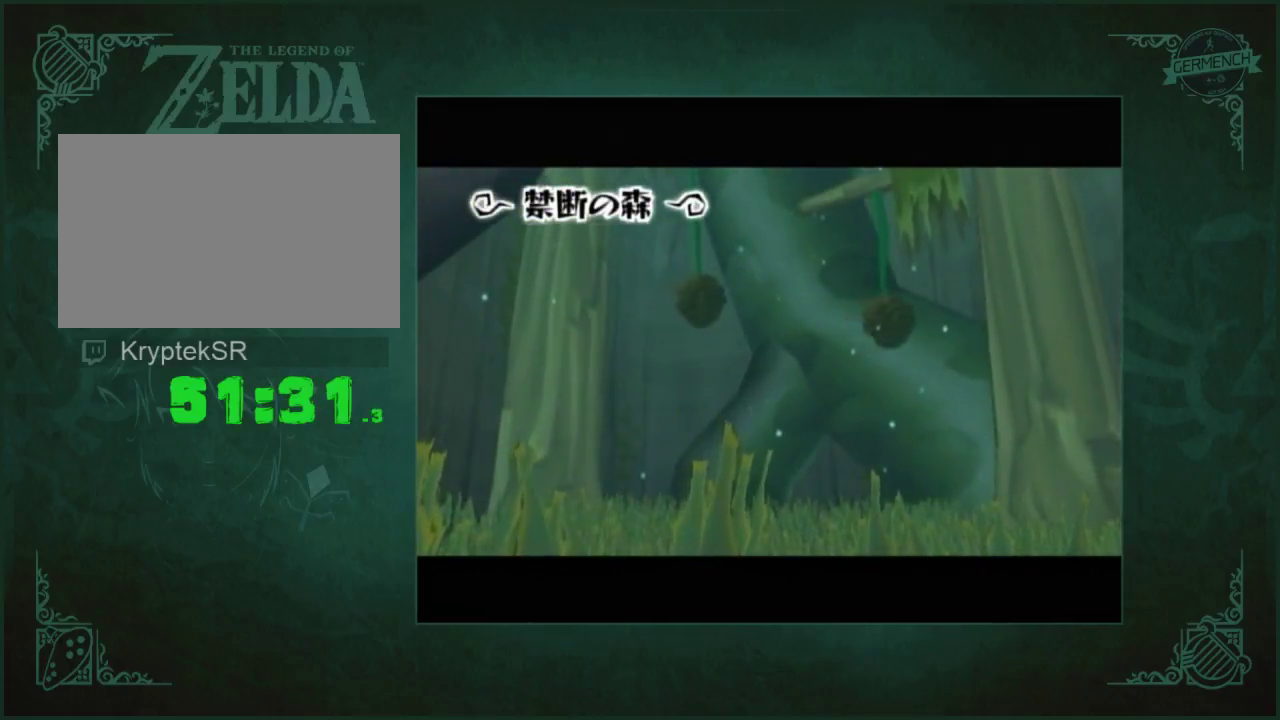
{"buttons": [], "left_stick": "center", "right_stick": "center", "events": []}
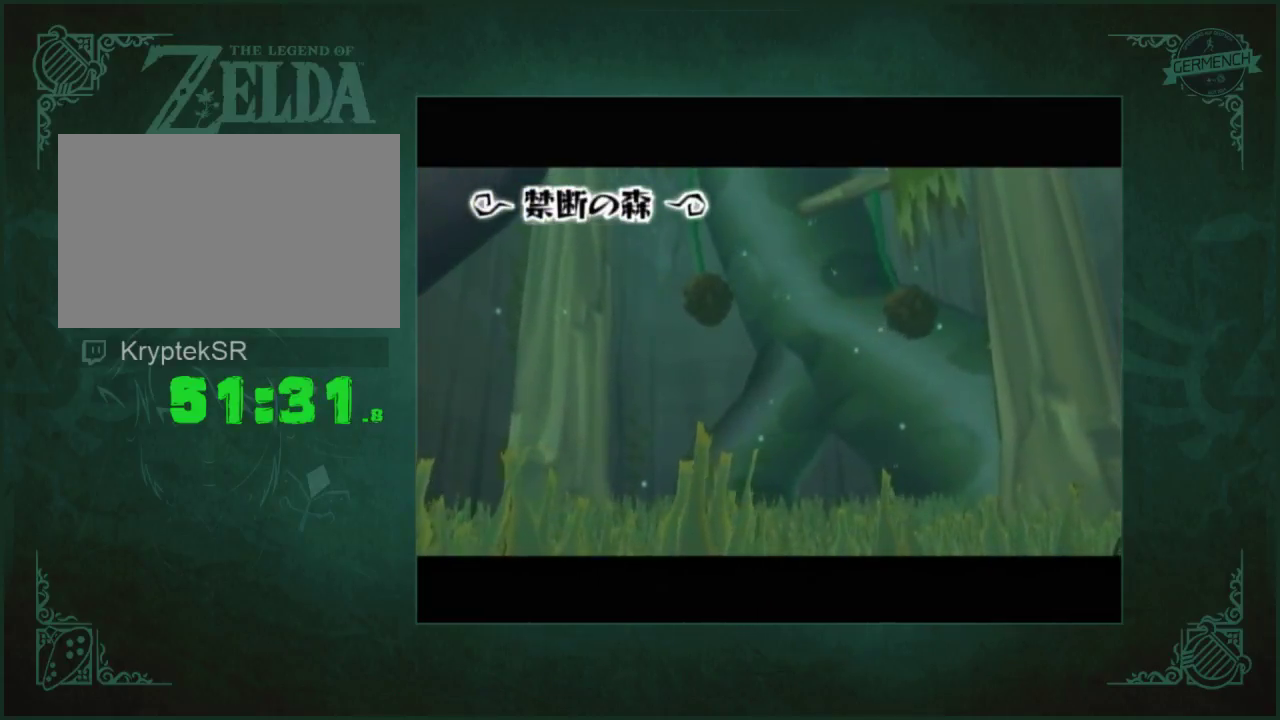
{"buttons": [], "left_stick": "up", "right_stick": "center", "events": [[300, "left_stick", "up"]]}
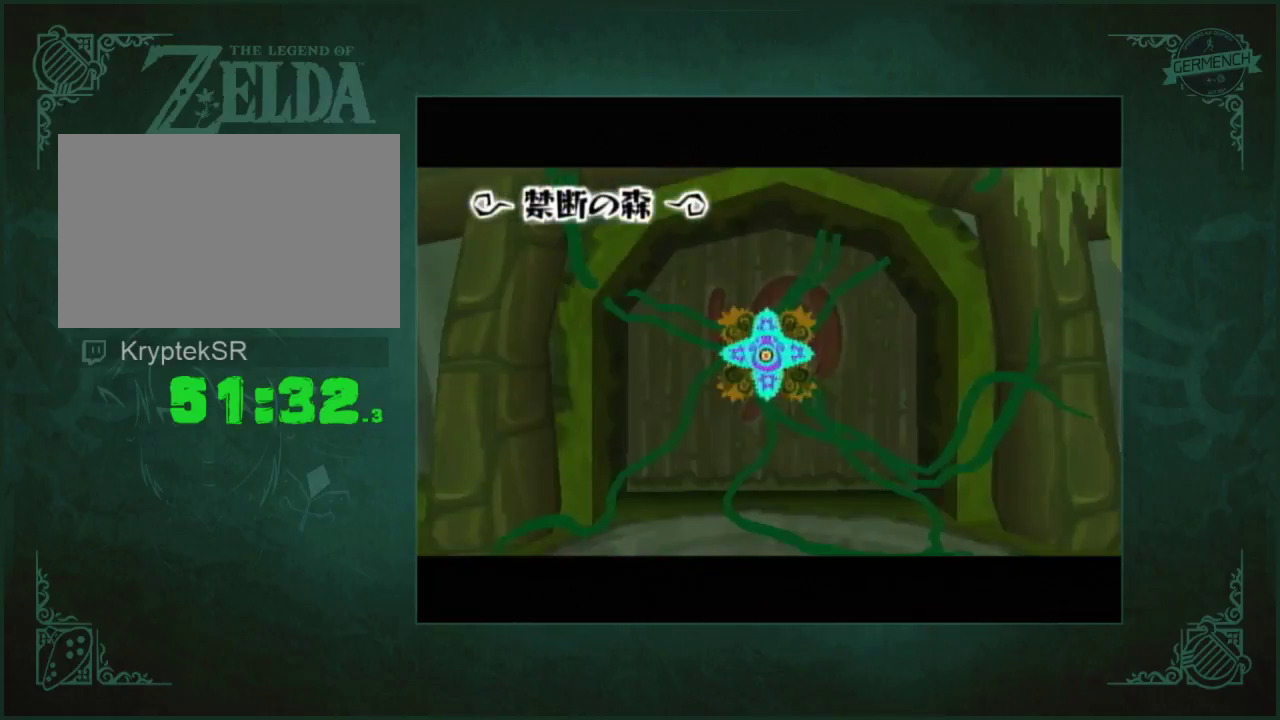
{"buttons": [], "left_stick": "up", "right_stick": "center", "events": []}
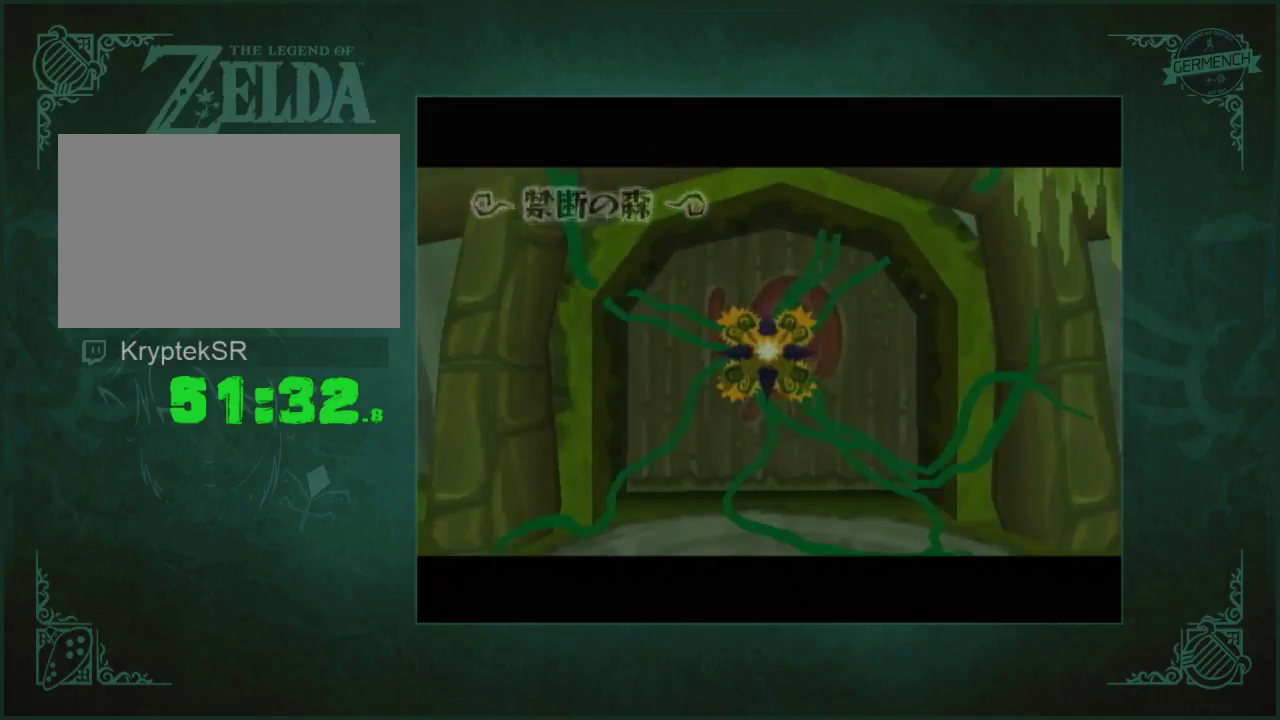
{"buttons": [], "left_stick": "up", "right_stick": "center", "events": []}
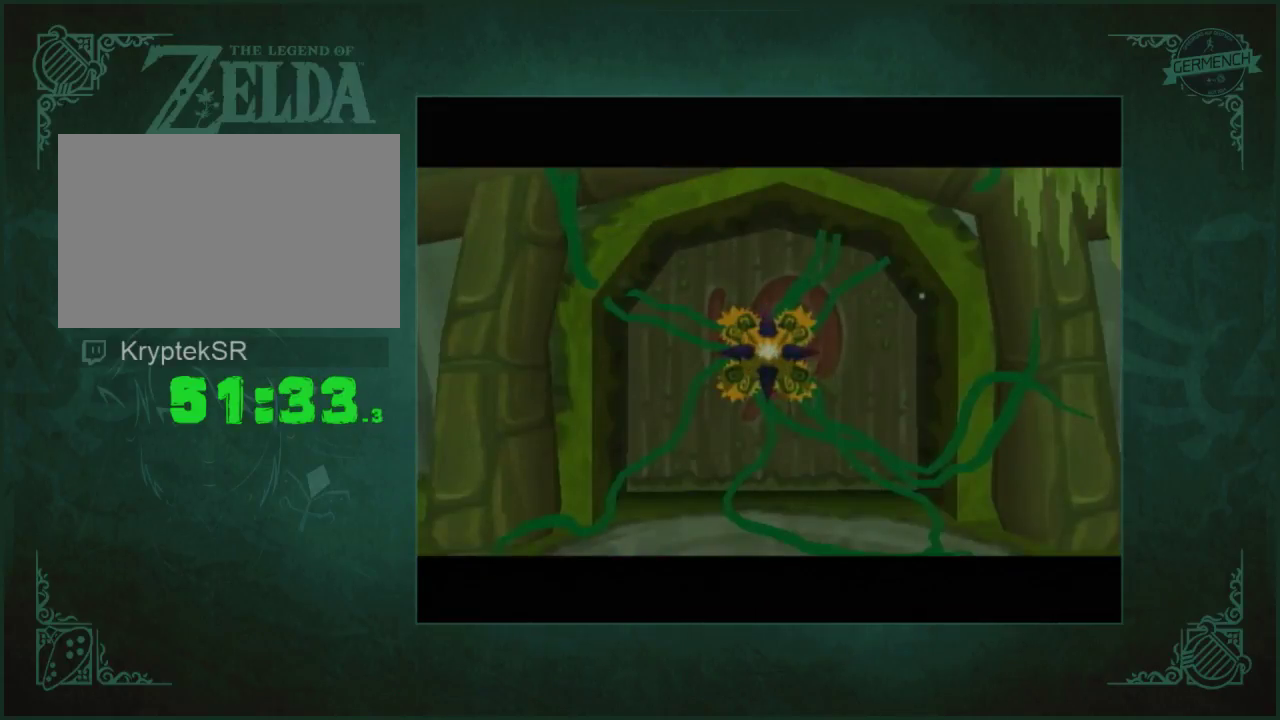
{"buttons": [], "left_stick": "up", "right_stick": "center", "events": []}
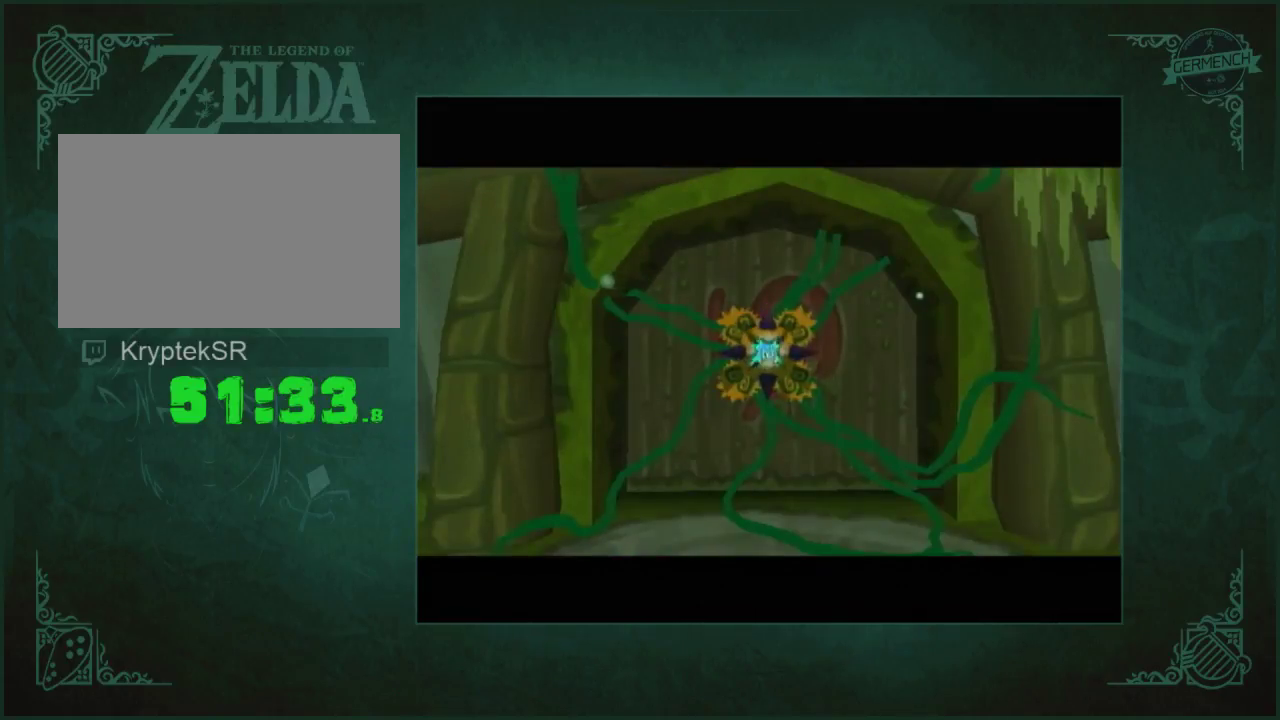
{"buttons": [], "left_stick": "up", "right_stick": "center", "events": []}